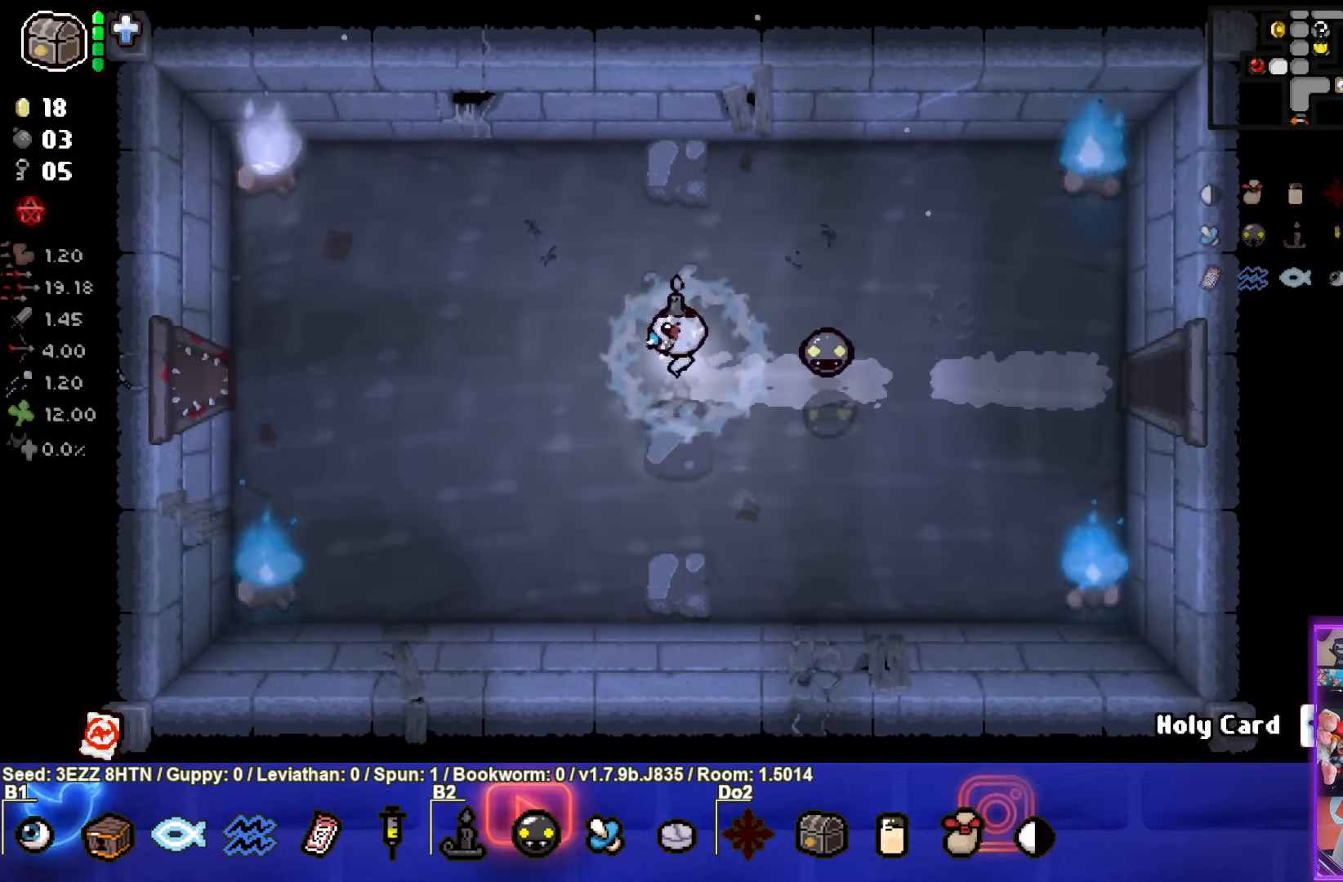
Gameplay with a controller (PlayStation layout); each line is a JSON object with the inputs held at the frame after it. "events" lists button and stick changes between this image and that frame as [ms after this image, input, new state], when the widget could be followed in between.
{"buttons": [], "left_stick": "left", "right_stick": "center", "events": []}
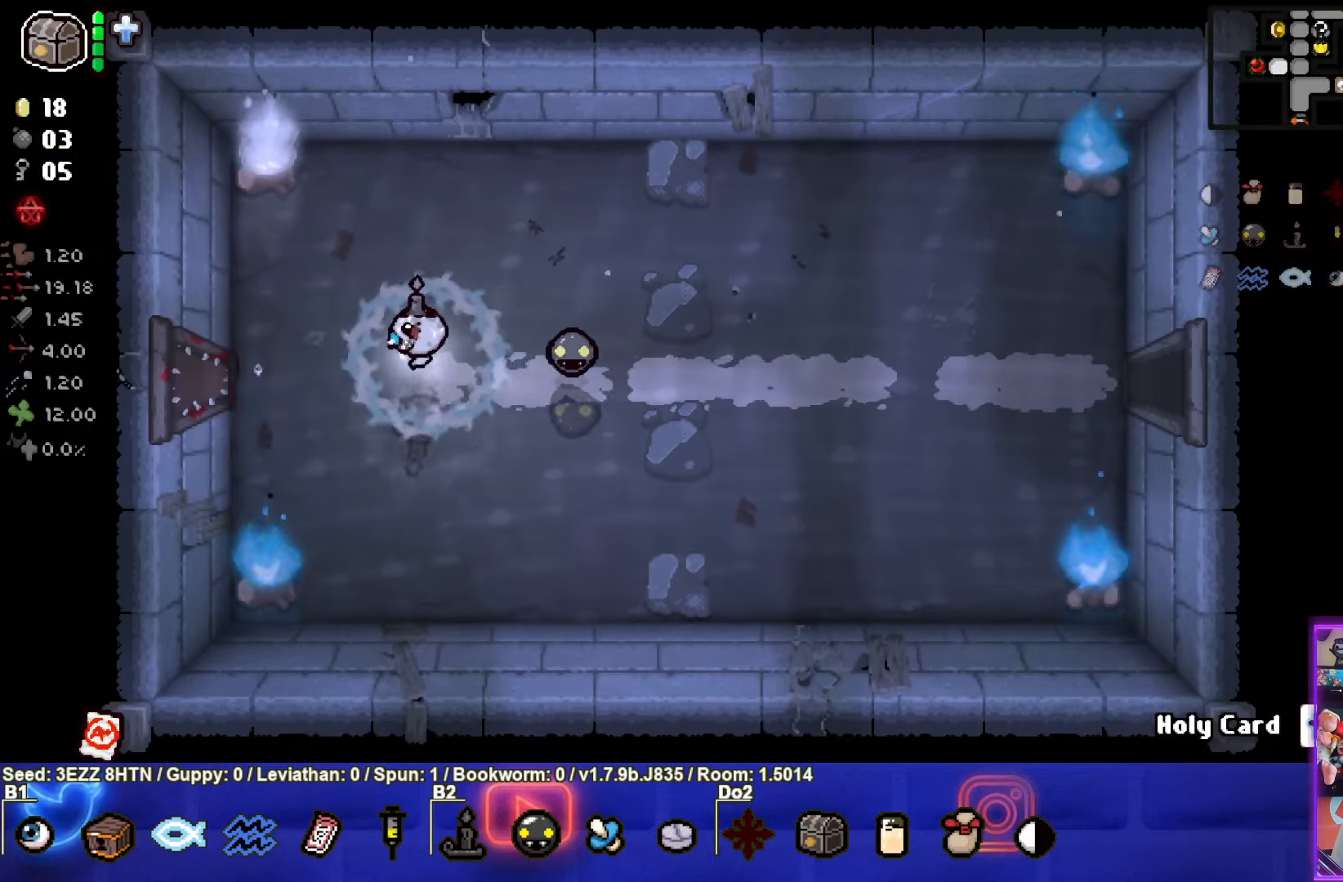
{"buttons": [], "left_stick": "left", "right_stick": "center", "events": []}
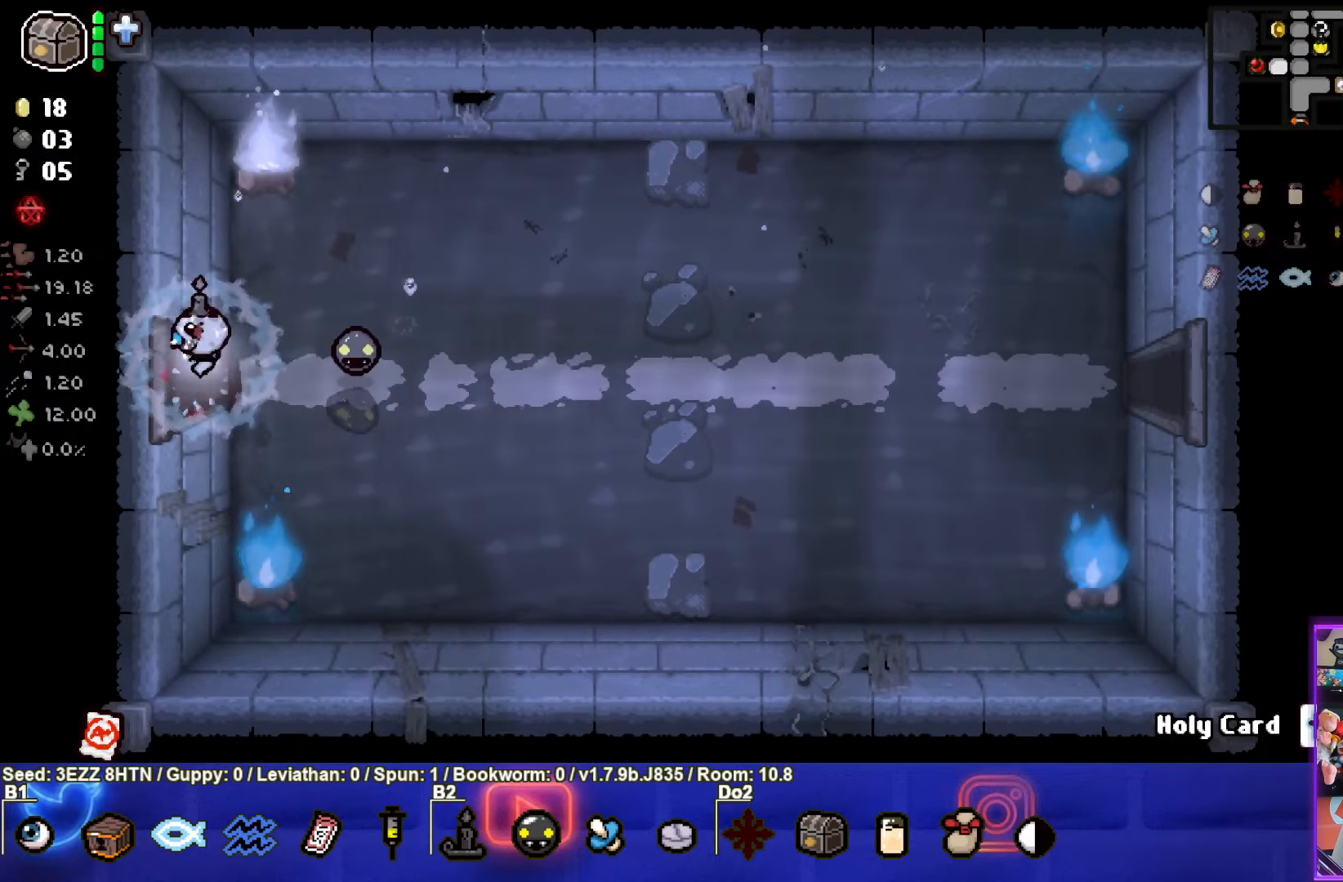
{"buttons": ["SQUARE"], "left_stick": "left", "right_stick": "center", "events": [[67, "left_stick", "center"], [350, "left_stick", "left"], [484, "SQUARE", "down"]]}
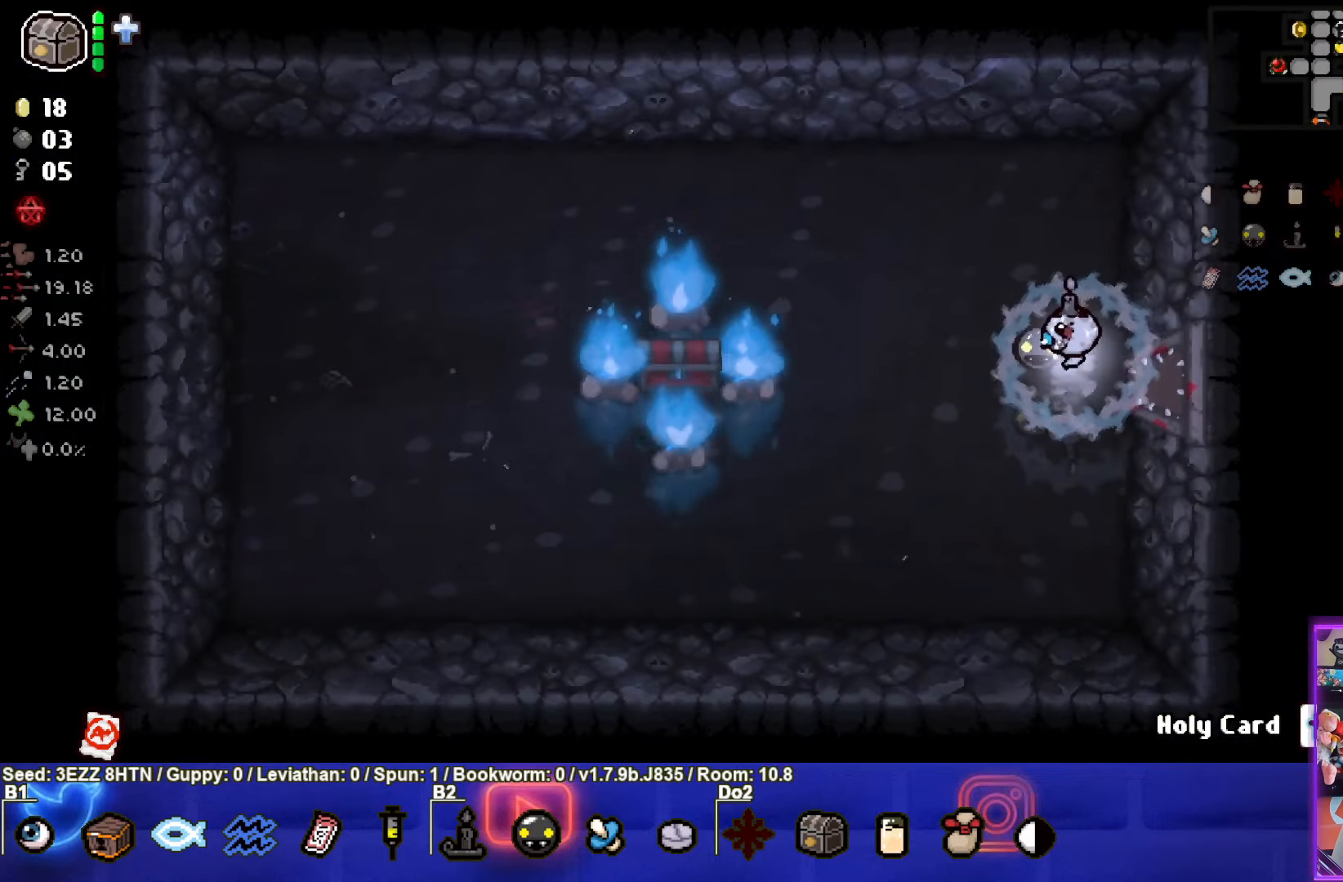
{"buttons": [], "left_stick": "down-left", "right_stick": "center", "events": [[267, "SQUARE", "up"], [267, "left_stick", "down-left"]]}
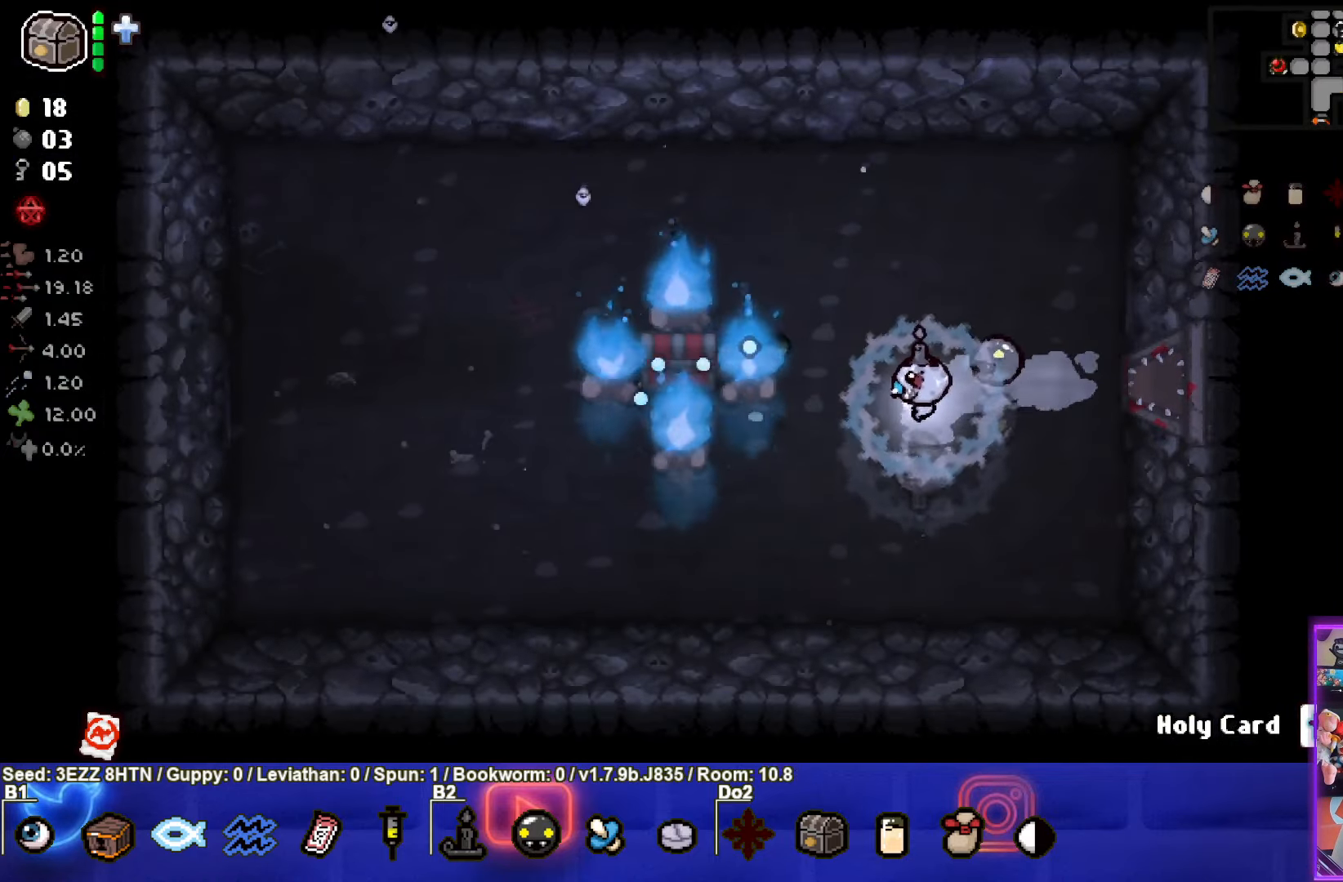
{"buttons": [], "left_stick": "down-right", "right_stick": "center", "events": [[267, "left_stick", "down-right"], [317, "L1", "down"], [417, "L1", "up"]]}
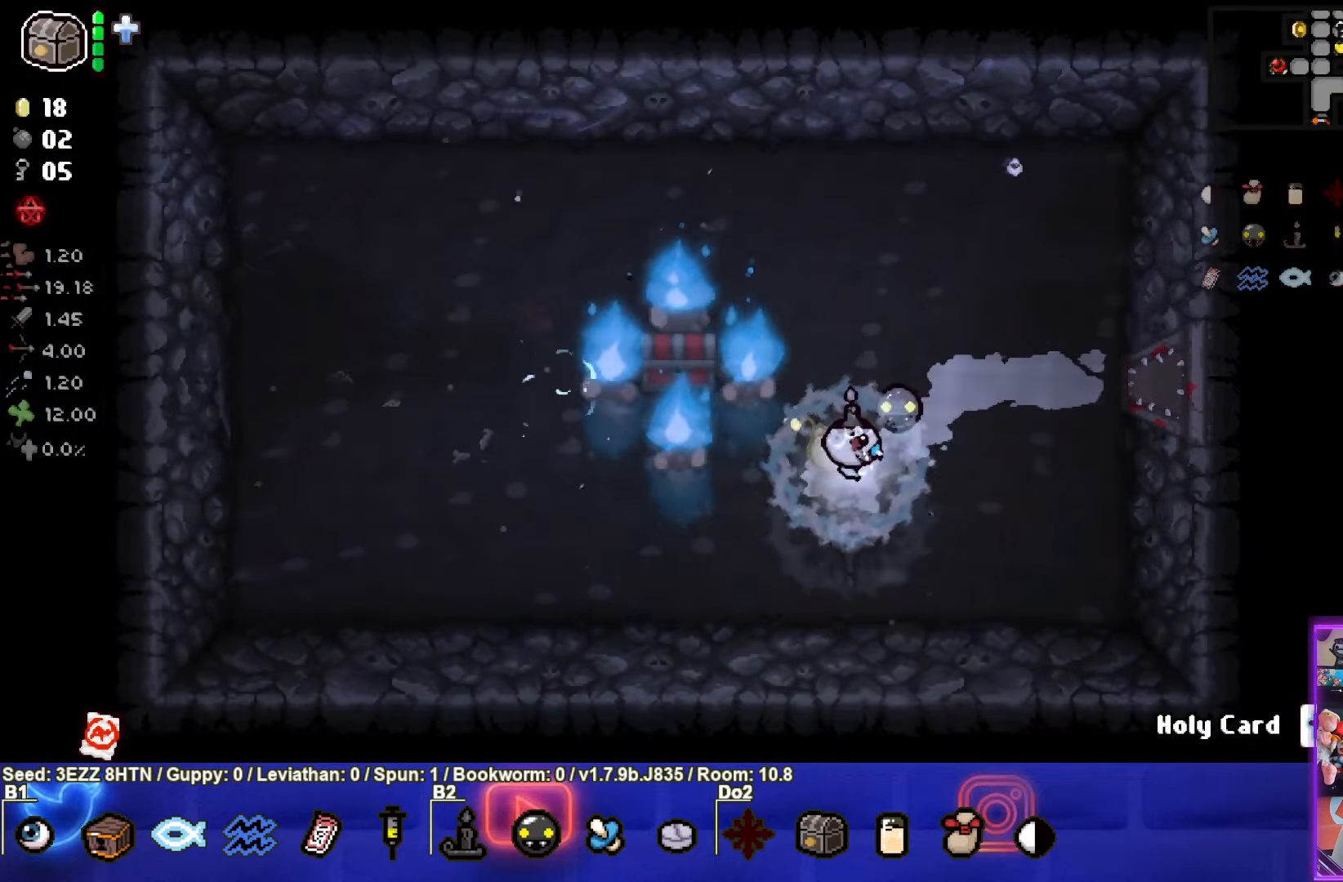
{"buttons": [], "left_stick": "up-left", "right_stick": "center", "events": [[17, "left_stick", "center"], [100, "left_stick", "up-left"]]}
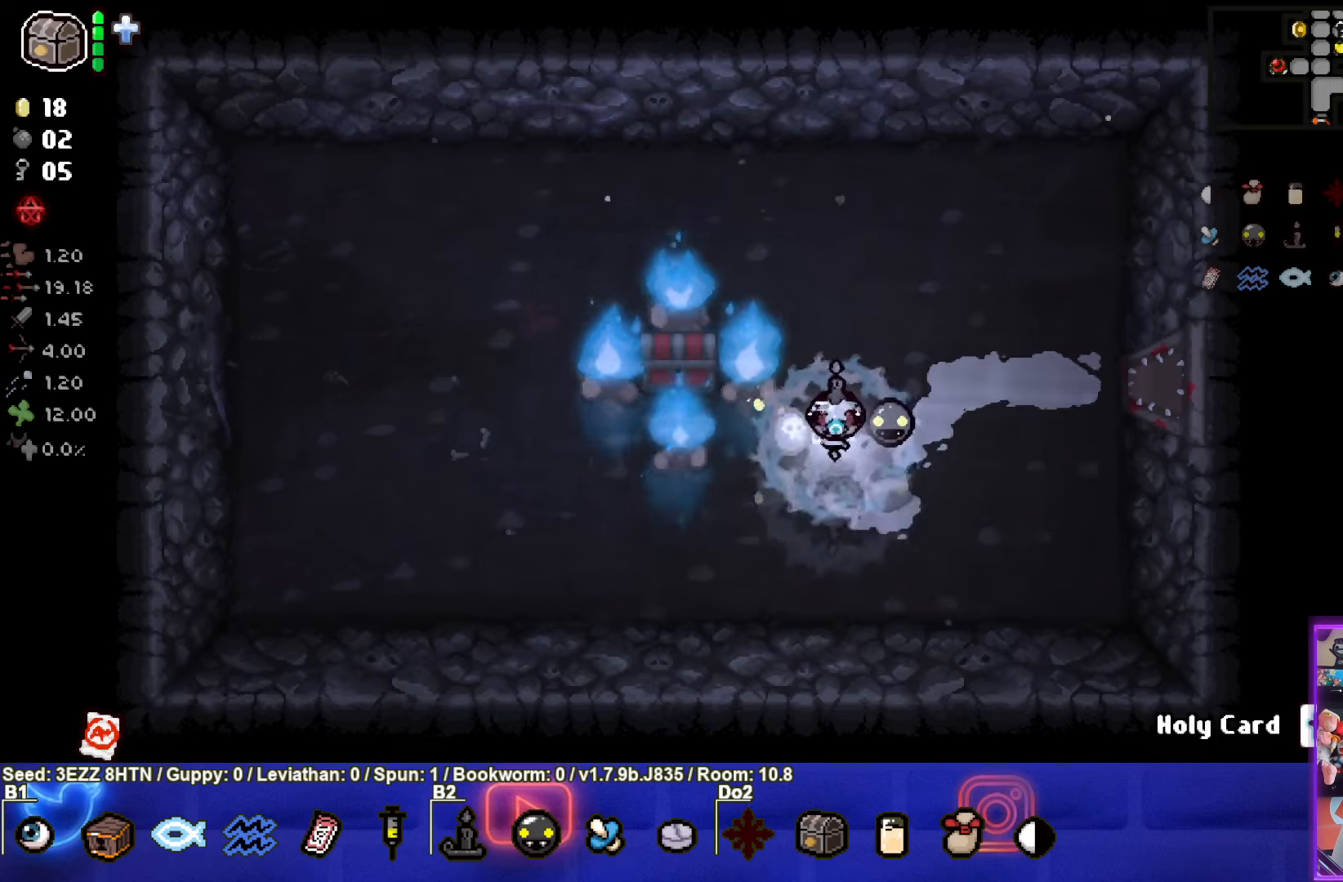
{"buttons": [], "left_stick": "center", "right_stick": "center", "events": [[16, "left_stick", "right"], [433, "left_stick", "center"]]}
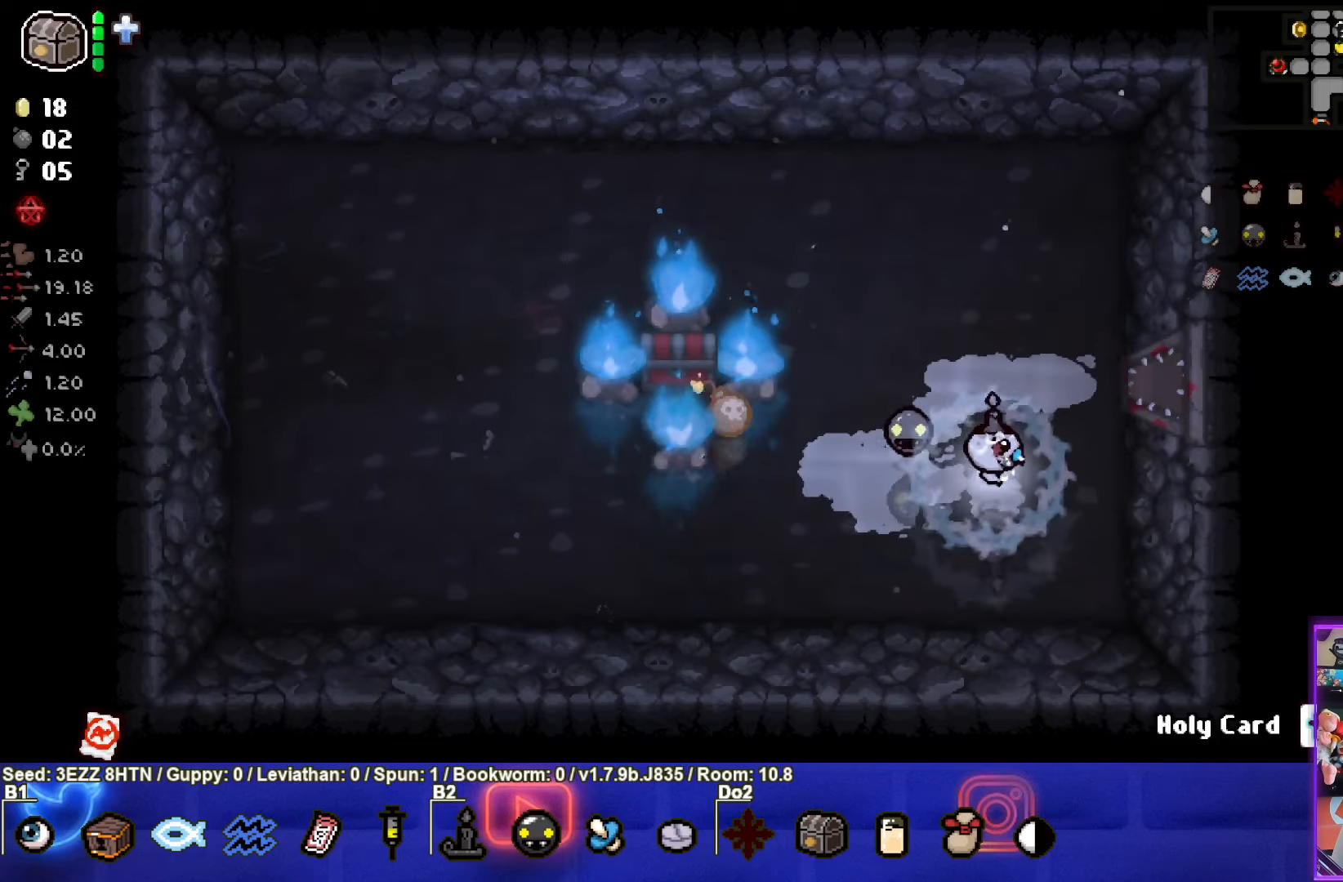
{"buttons": [], "left_stick": "left", "right_stick": "center", "events": [[283, "left_stick", "left"]]}
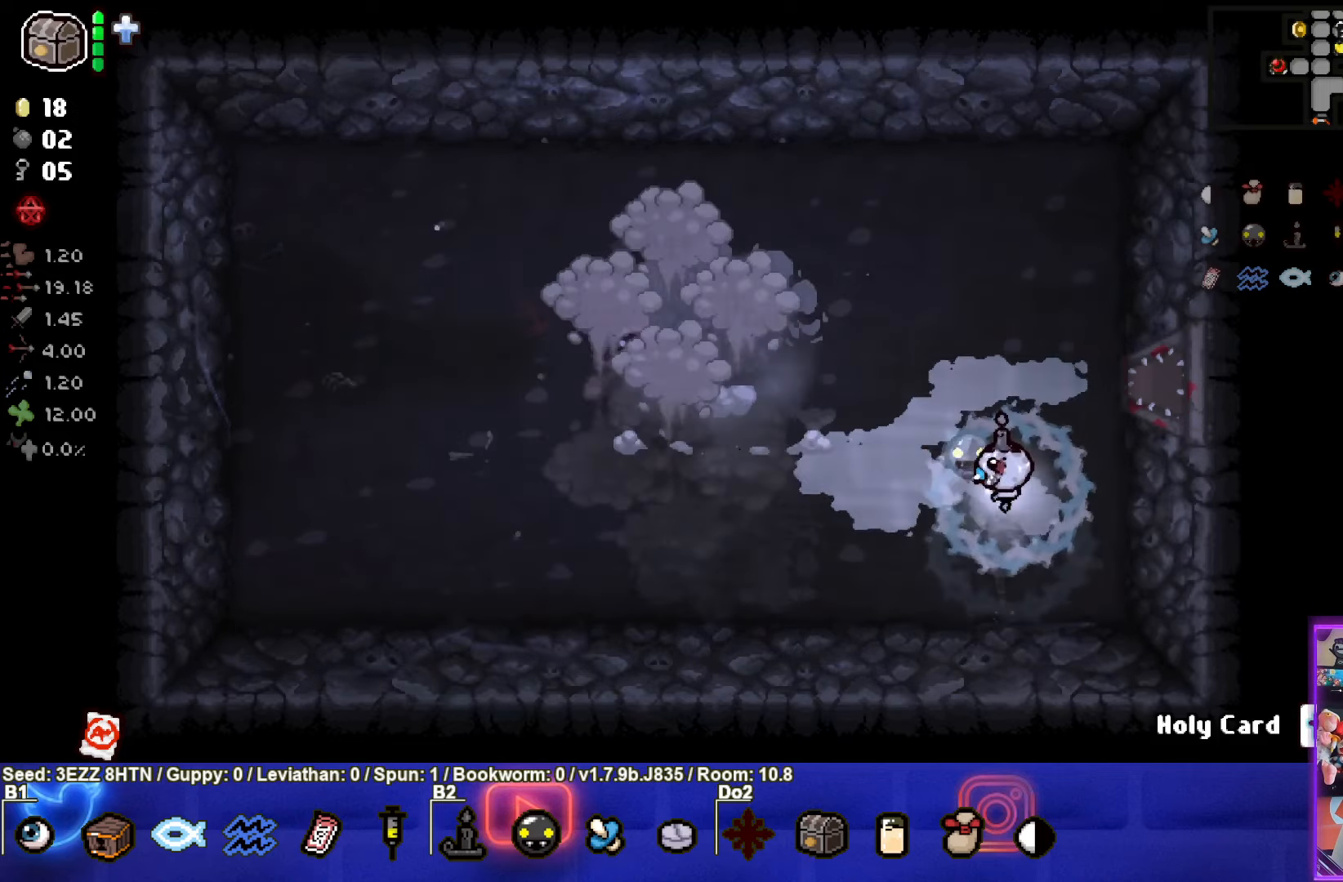
{"buttons": [], "left_stick": "up-left", "right_stick": "center", "events": [[233, "left_stick", "up-left"]]}
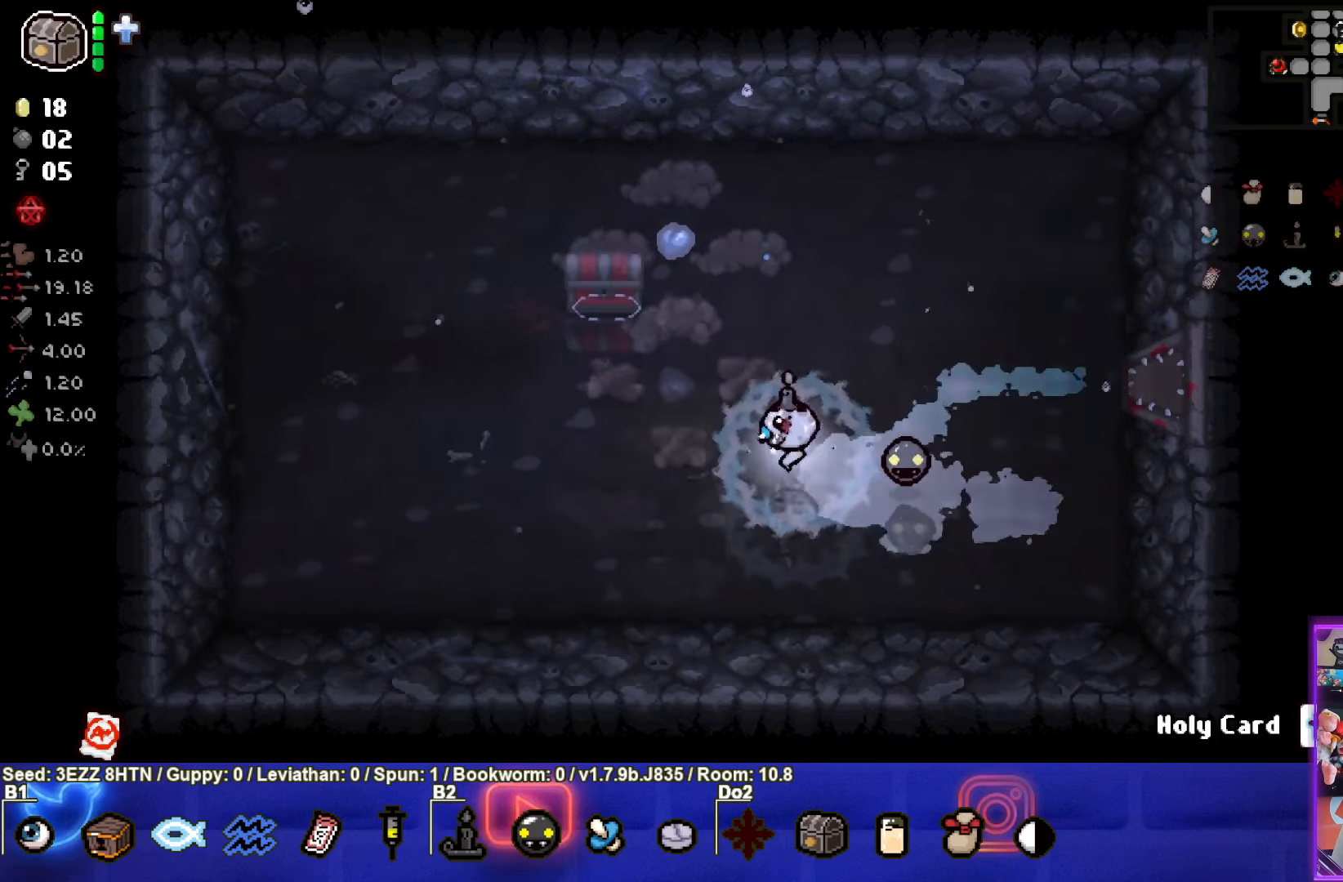
{"buttons": [], "left_stick": "up-left", "right_stick": "center", "events": []}
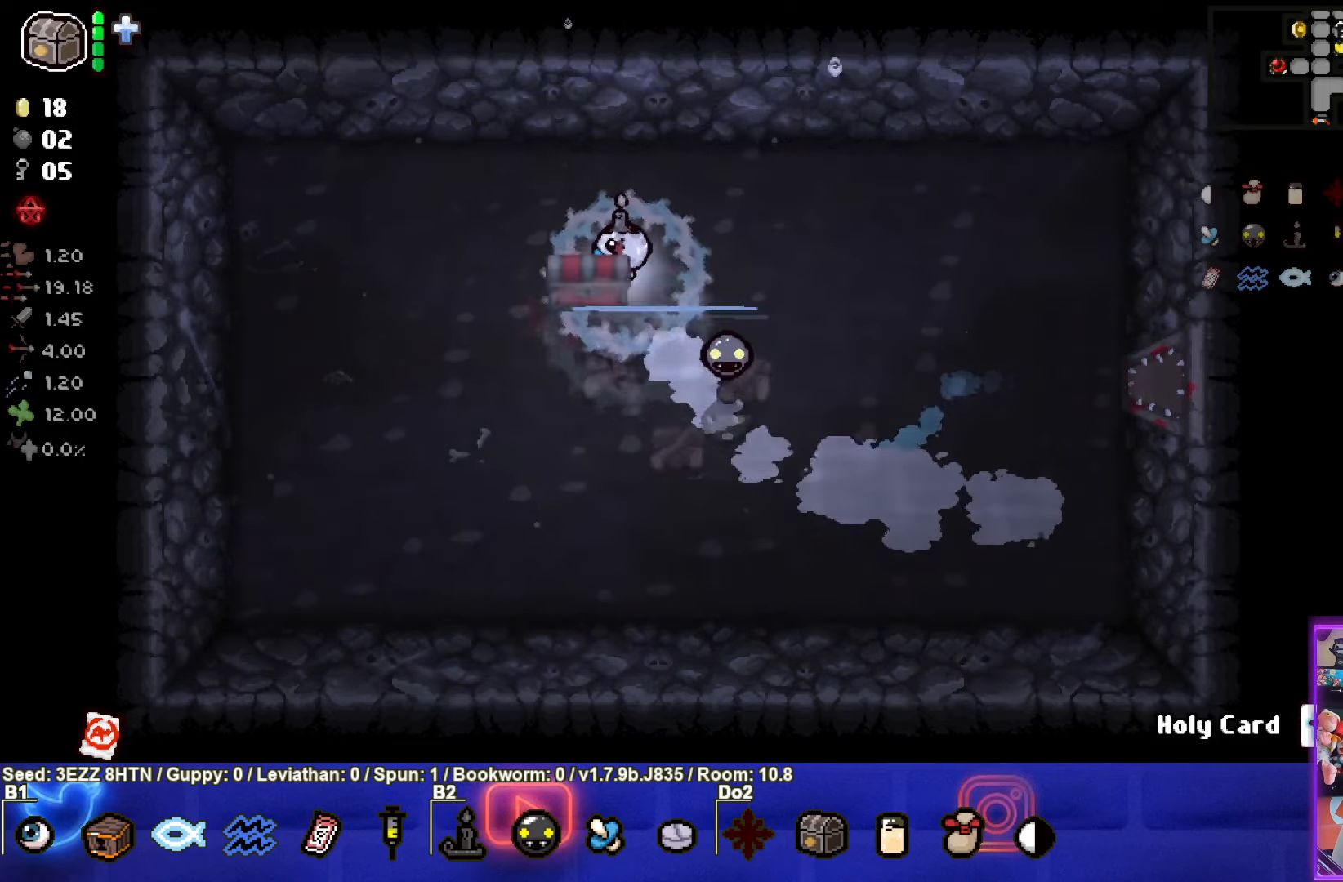
{"buttons": [], "left_stick": "down-right", "right_stick": "center", "events": [[16, "left_stick", "down-right"]]}
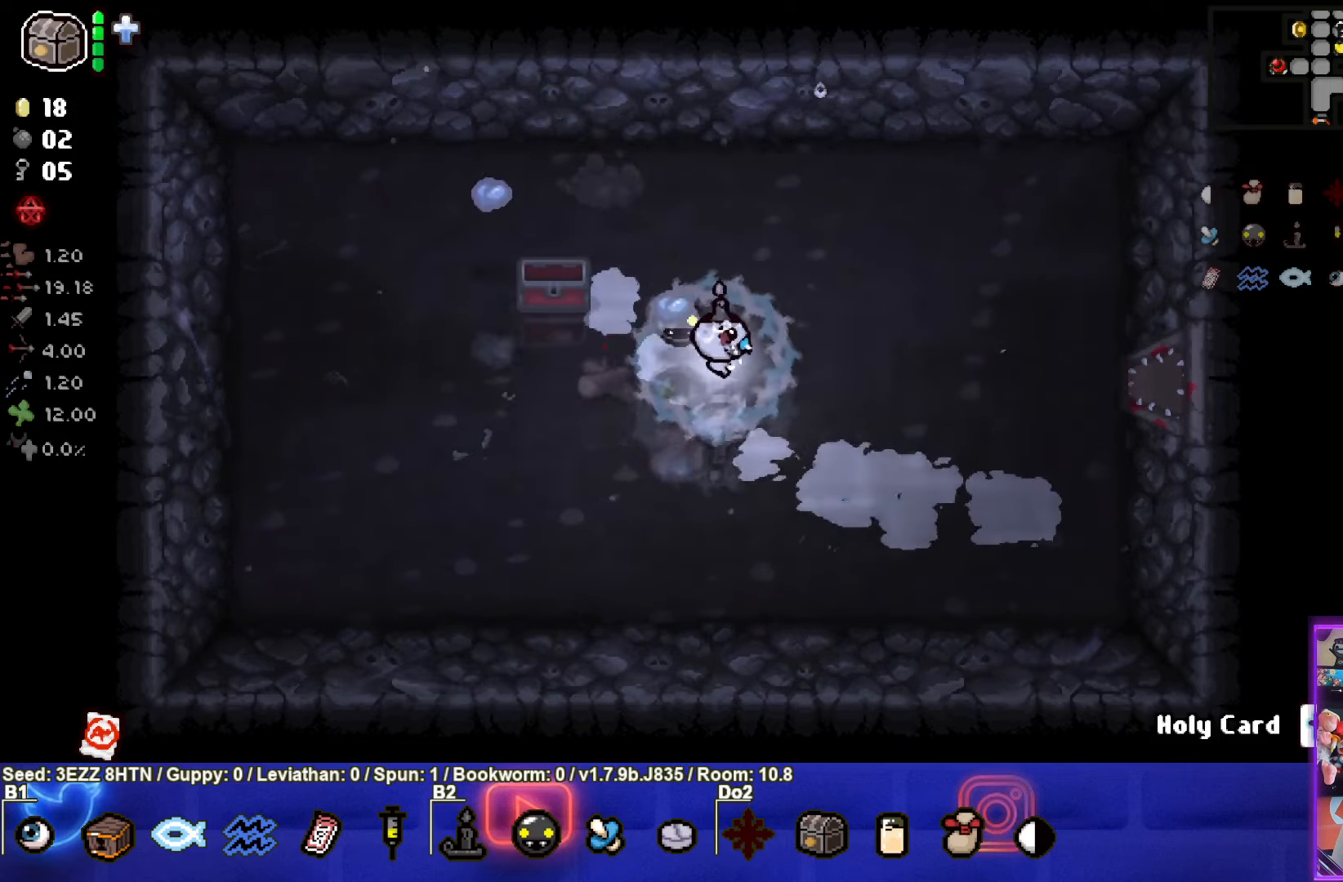
{"buttons": [], "left_stick": "right", "right_stick": "center", "events": [[216, "left_stick", "right"]]}
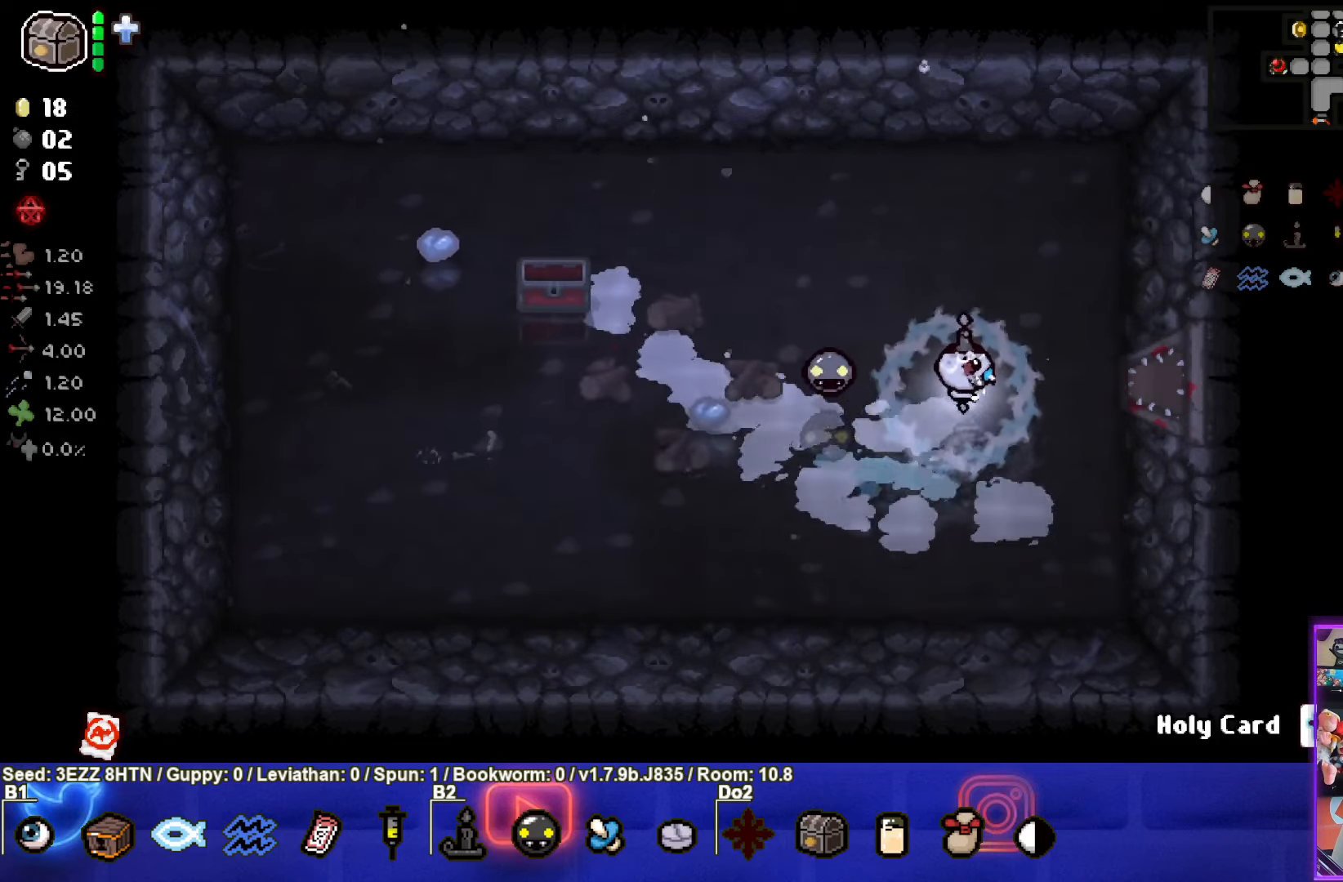
{"buttons": [], "left_stick": "right", "right_stick": "center", "events": []}
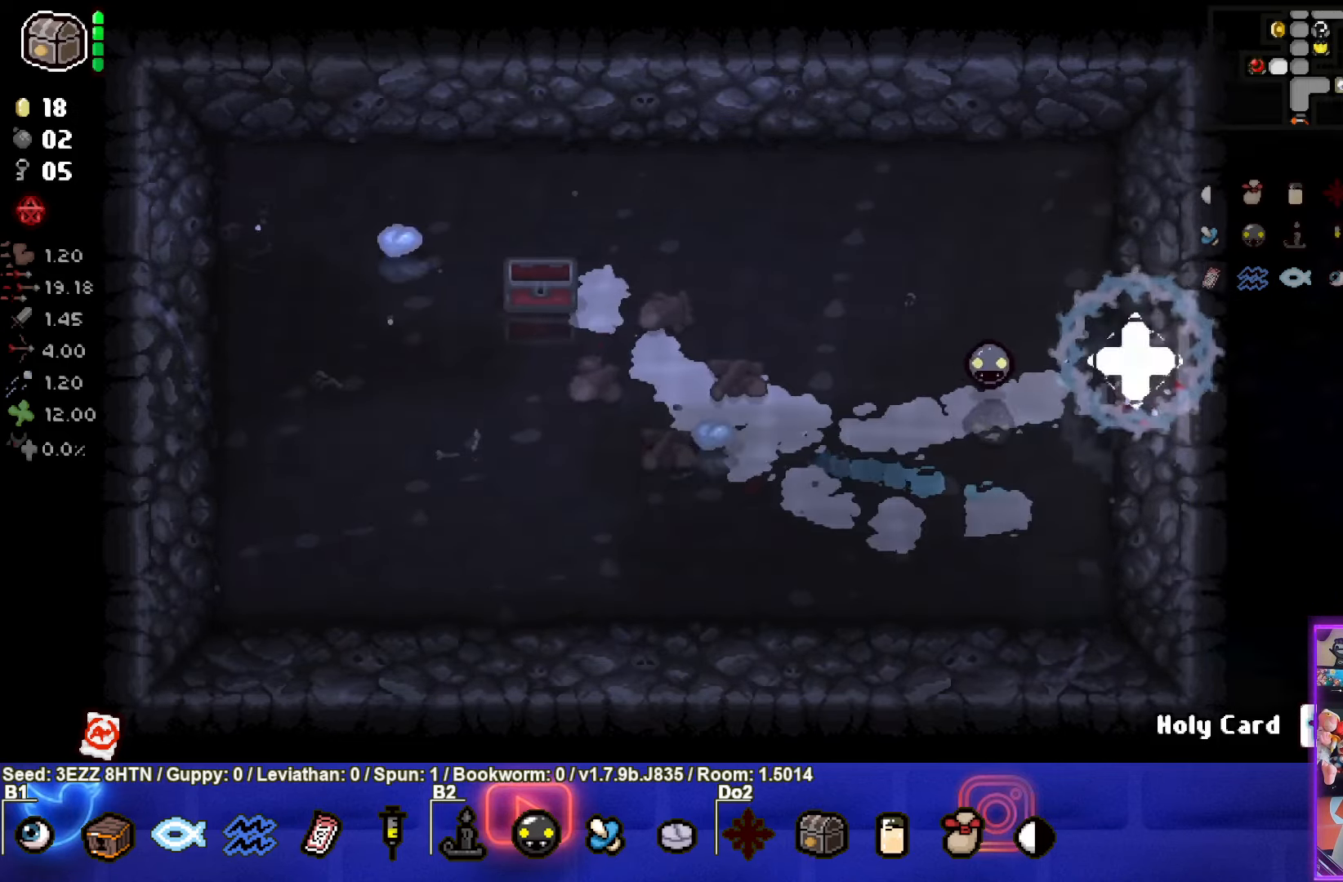
{"buttons": [], "left_stick": "right", "right_stick": "center", "events": []}
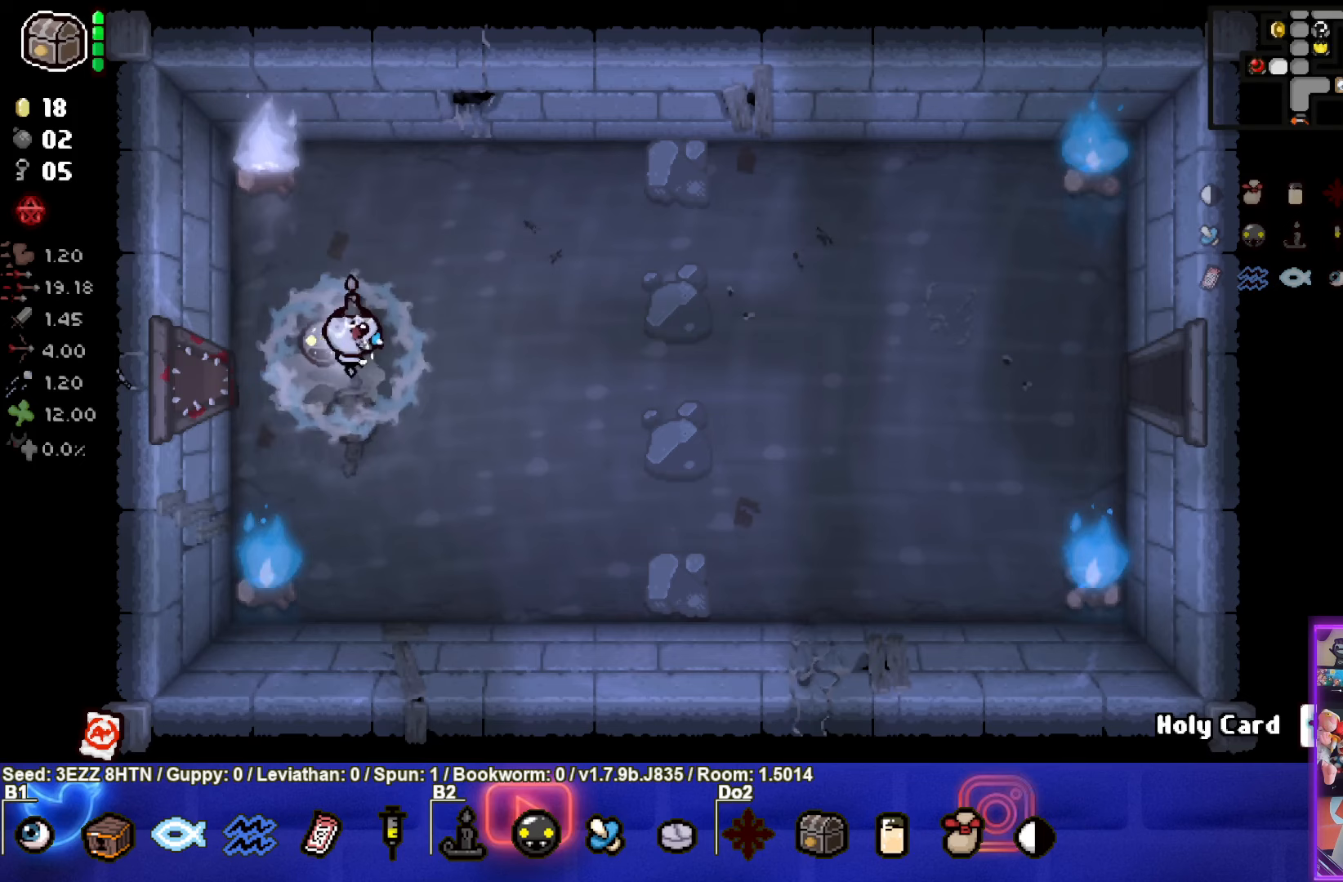
{"buttons": [], "left_stick": "right", "right_stick": "center", "events": [[133, "R1", "down"], [250, "R1", "up"]]}
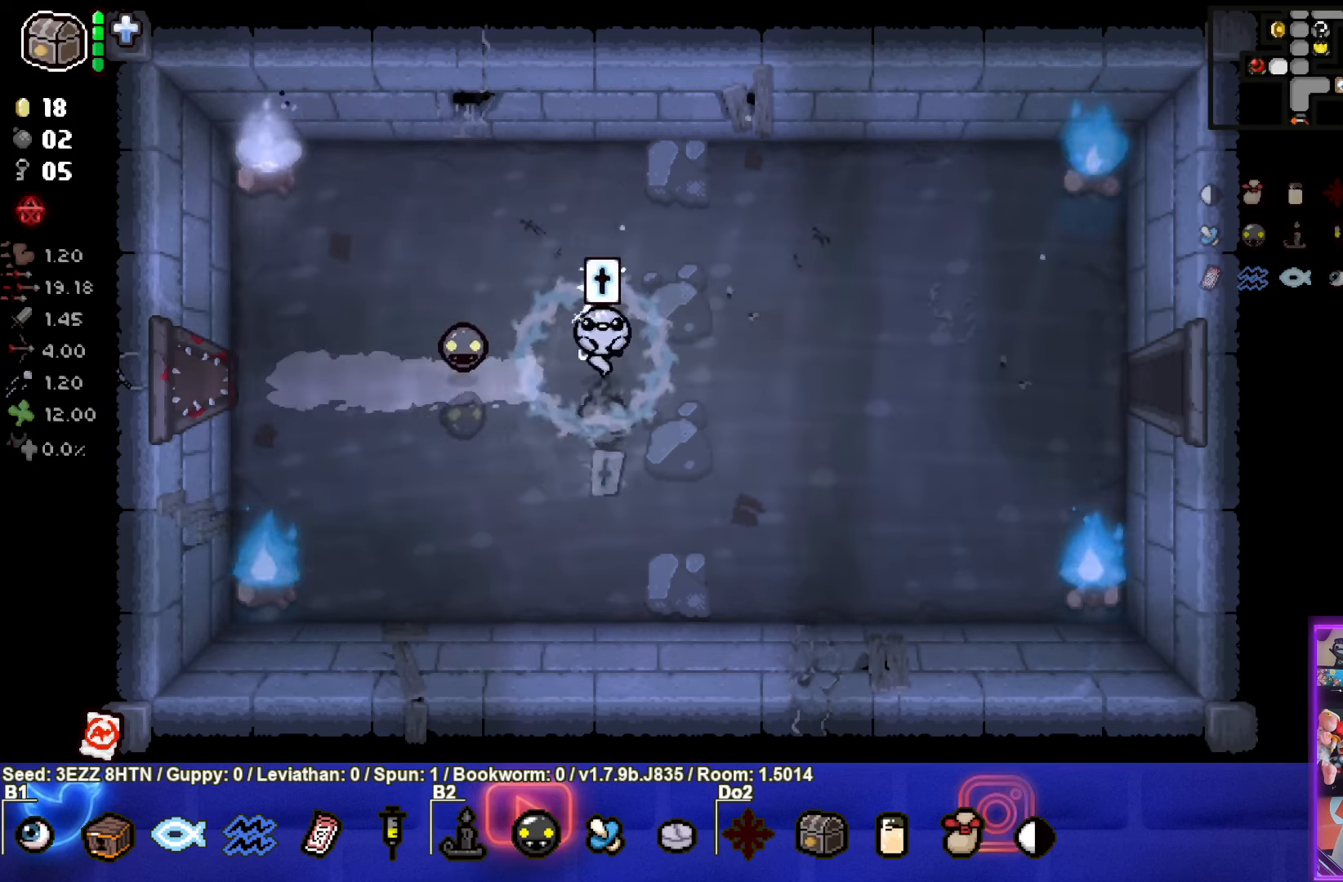
{"buttons": [], "left_stick": "right", "right_stick": "center", "events": []}
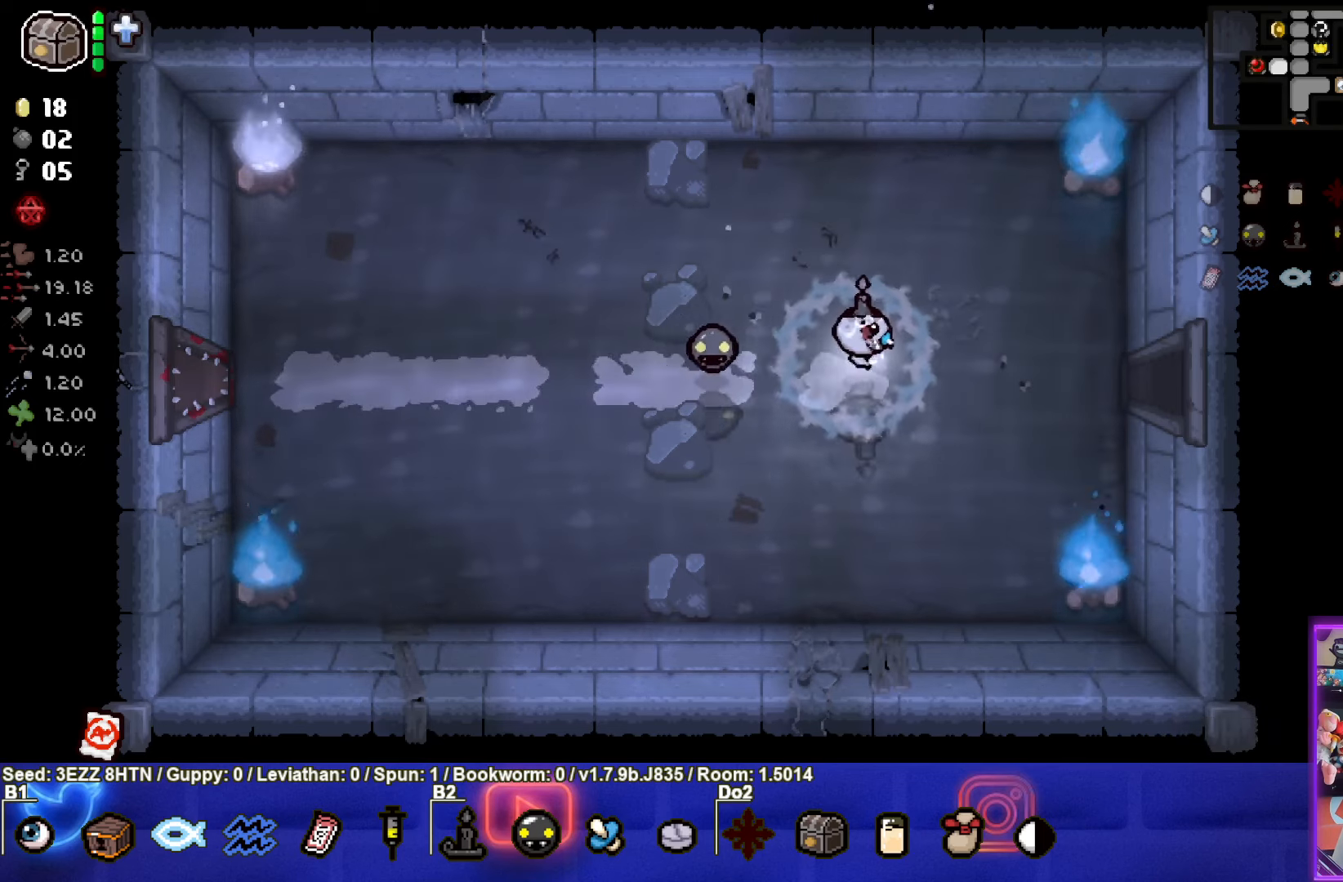
{"buttons": [], "left_stick": "right", "right_stick": "center", "events": []}
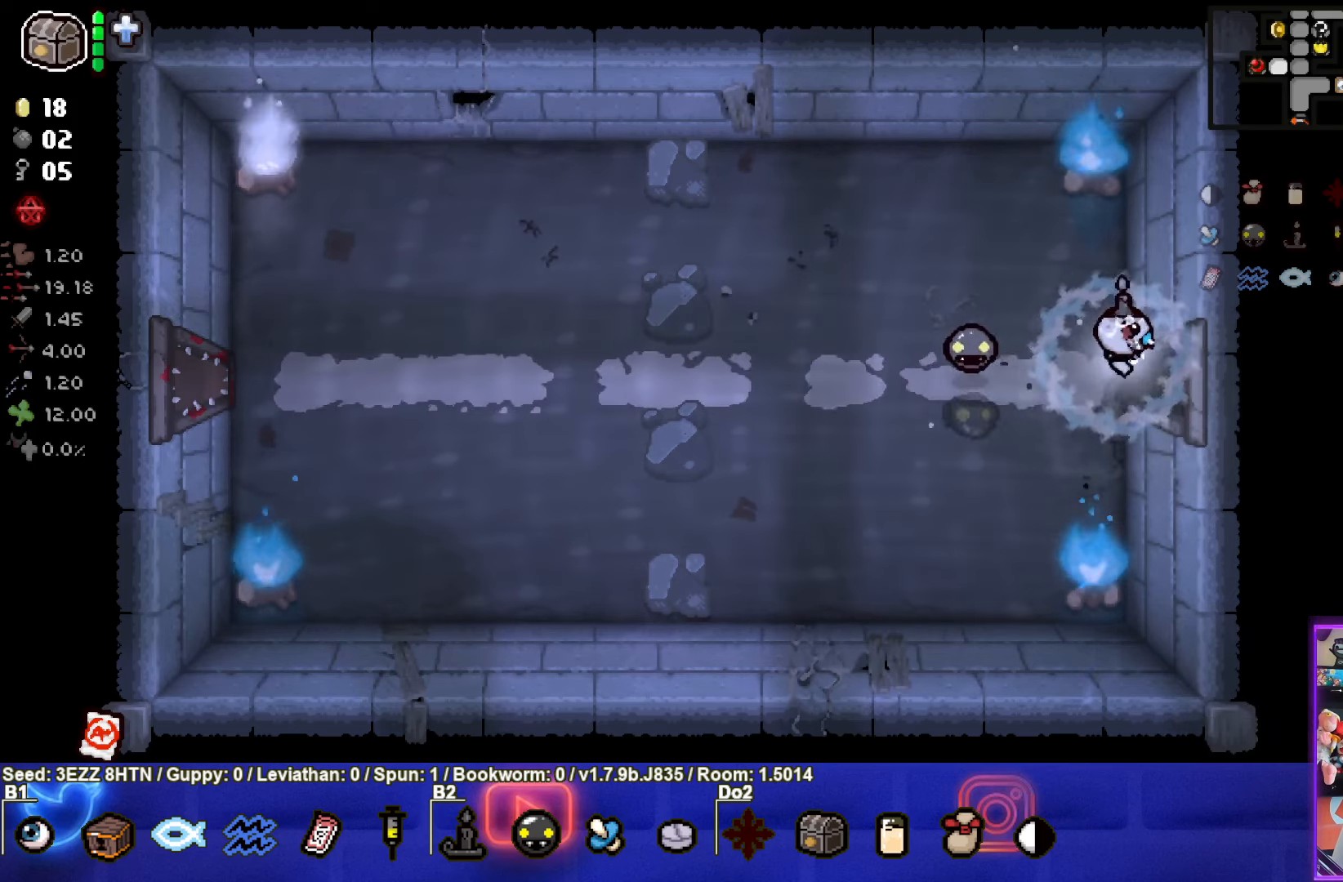
{"buttons": [], "left_stick": "center", "right_stick": "center", "events": [[233, "left_stick", "center"]]}
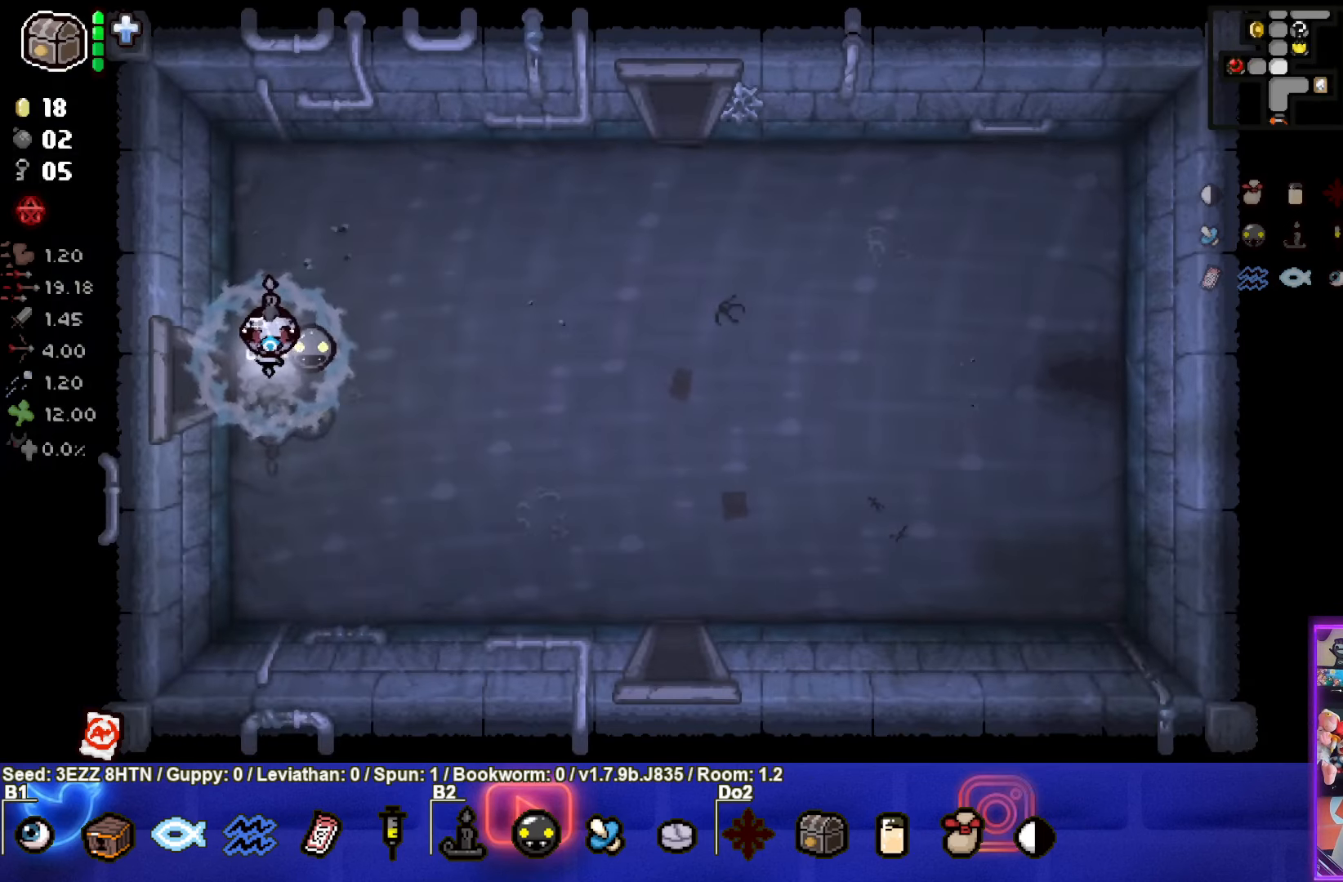
{"buttons": [], "left_stick": "right", "right_stick": "center", "events": [[167, "left_stick", "right"]]}
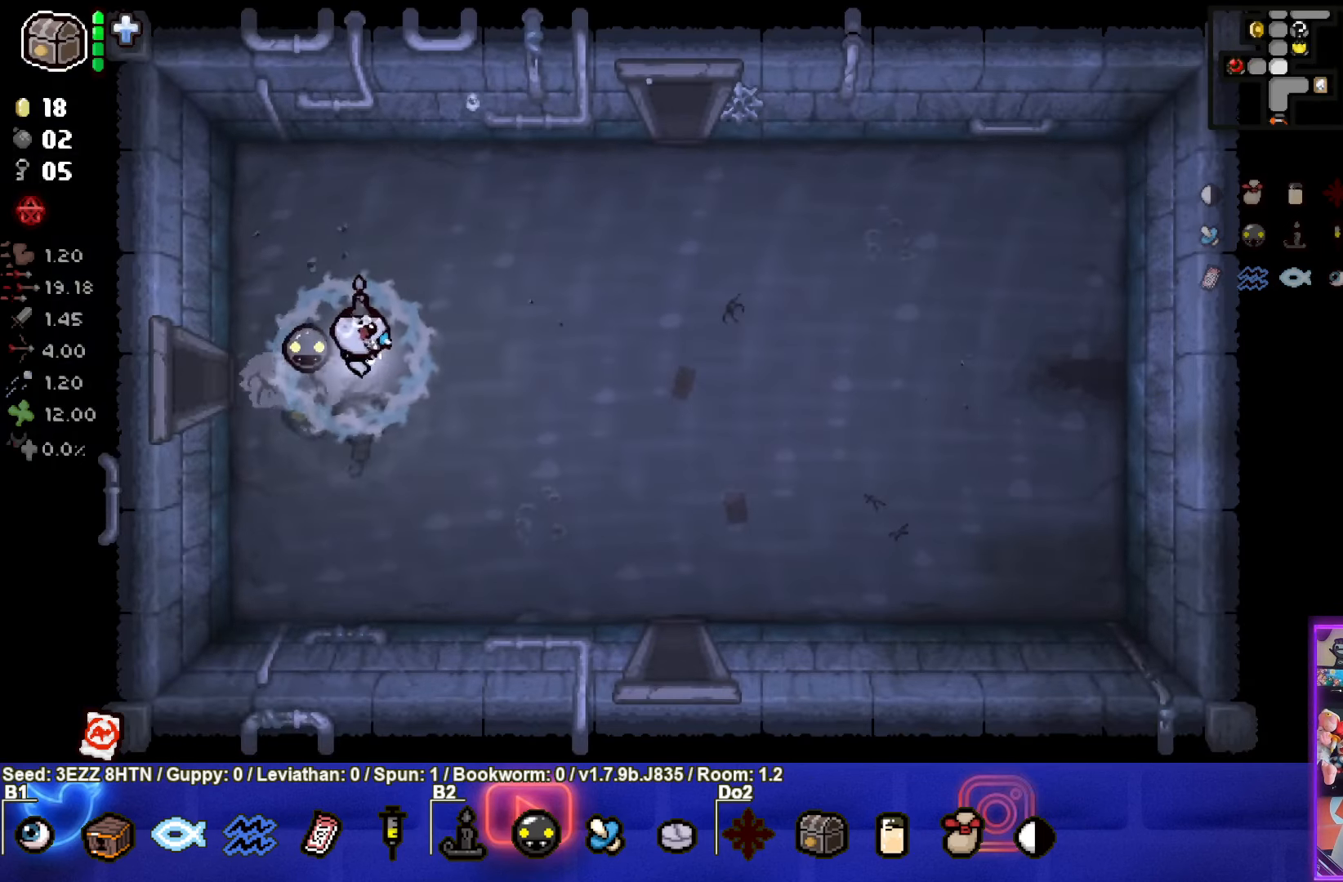
{"buttons": [], "left_stick": "center", "right_stick": "center", "events": [[233, "left_stick", "center"]]}
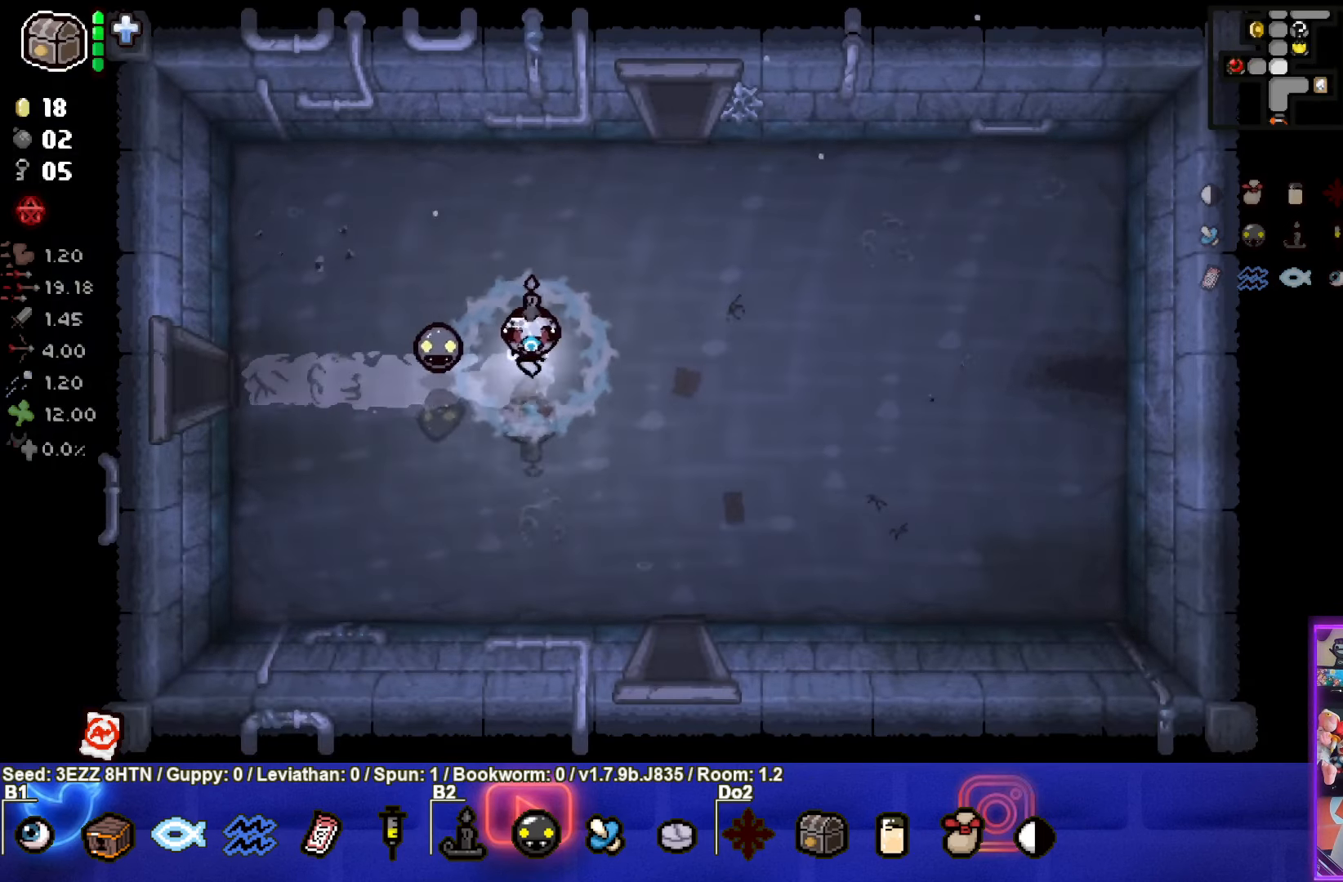
{"buttons": [], "left_stick": "center", "right_stick": "center", "events": []}
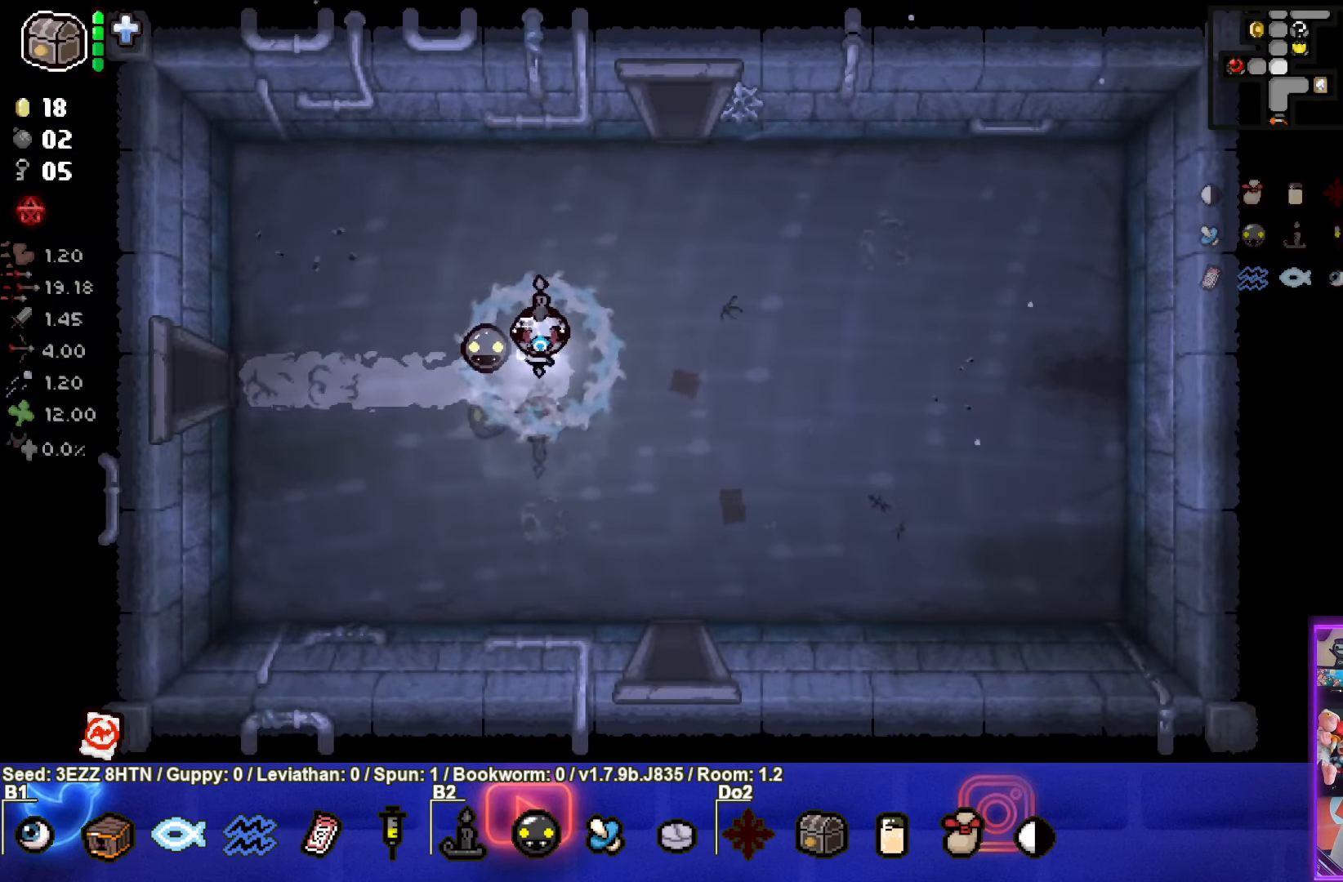
{"buttons": [], "left_stick": "right", "right_stick": "center", "events": [[217, "left_stick", "right"]]}
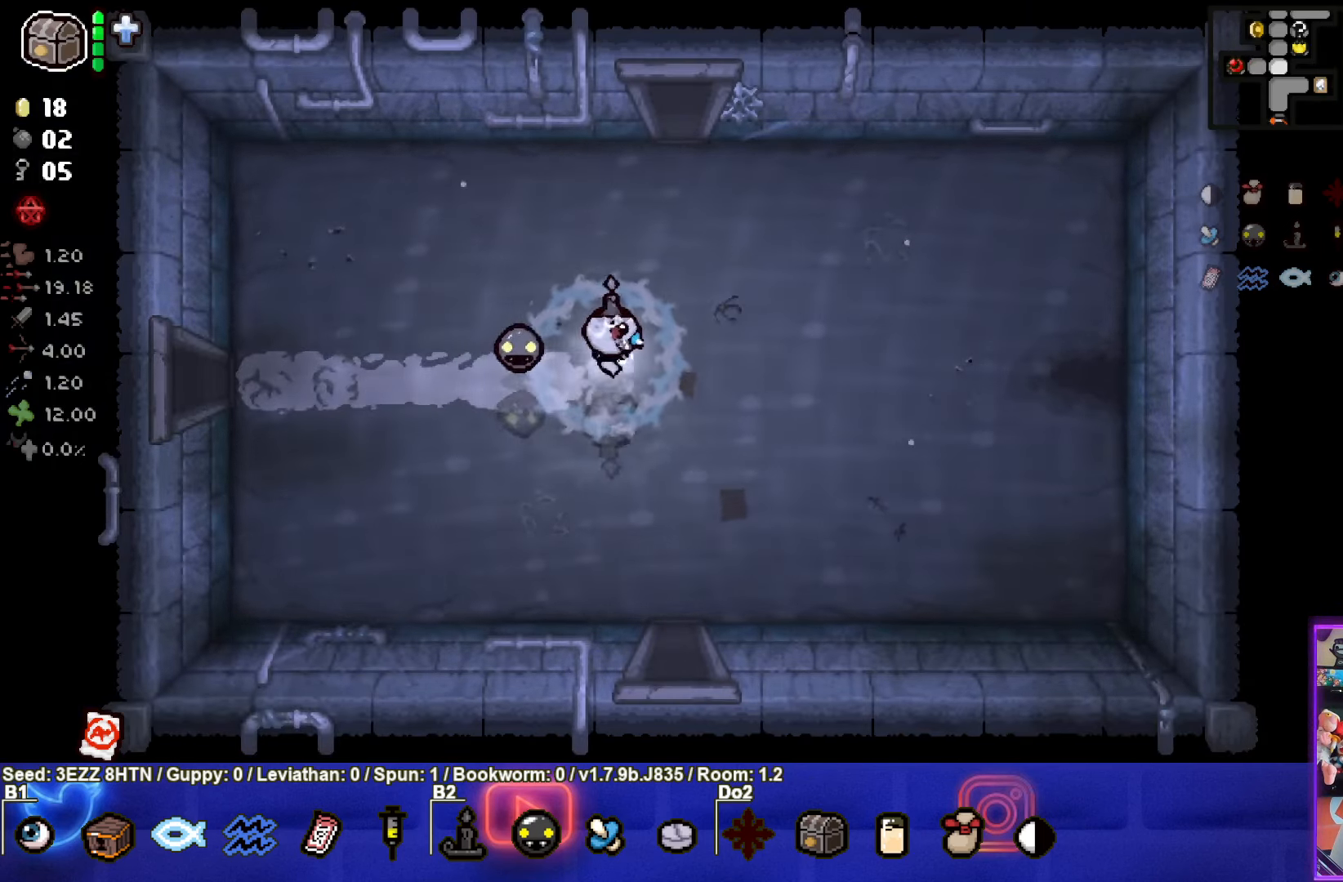
{"buttons": [], "left_stick": "up", "right_stick": "center", "events": [[67, "left_stick", "center"], [200, "left_stick", "up"]]}
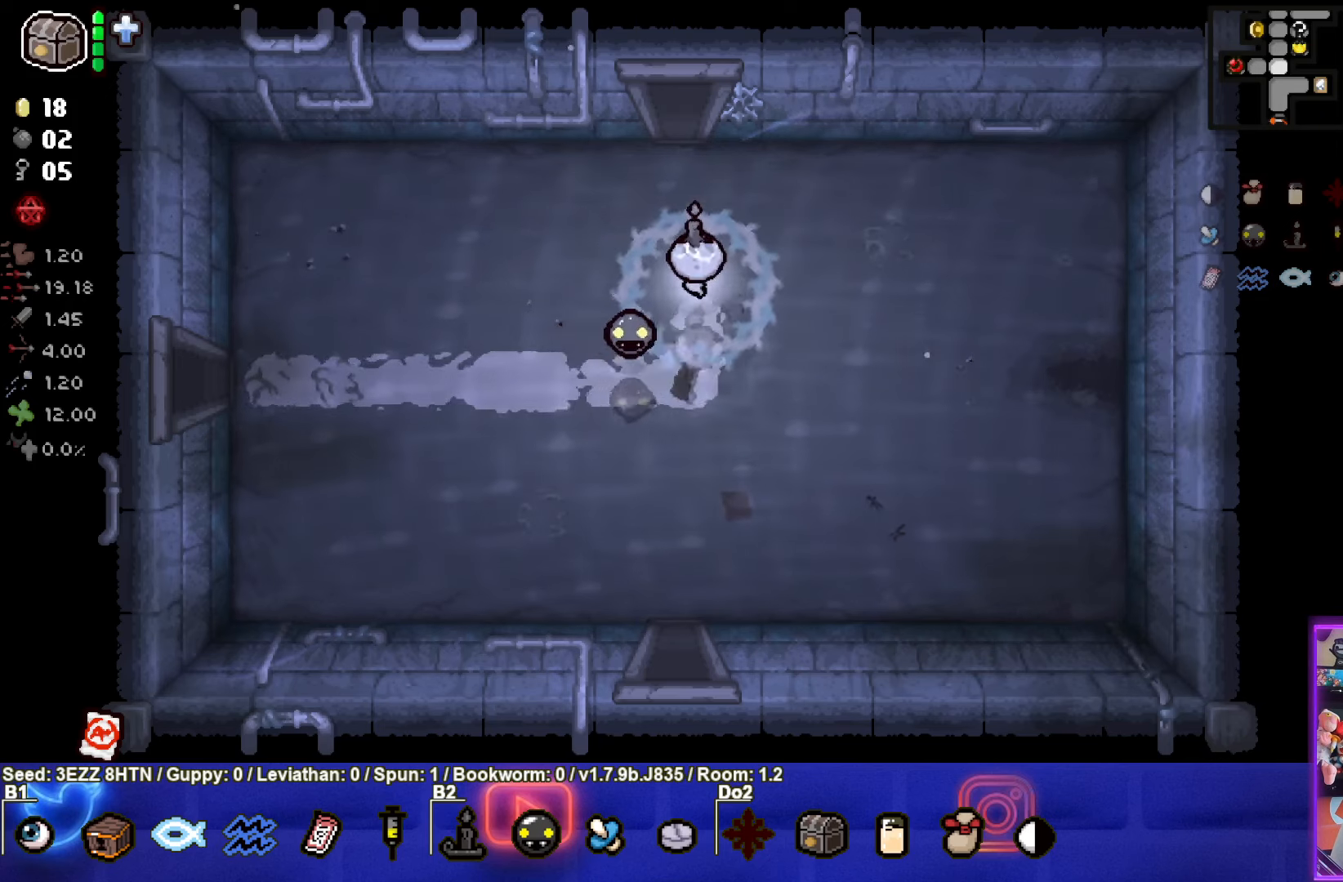
{"buttons": [], "left_stick": "up", "right_stick": "center", "events": []}
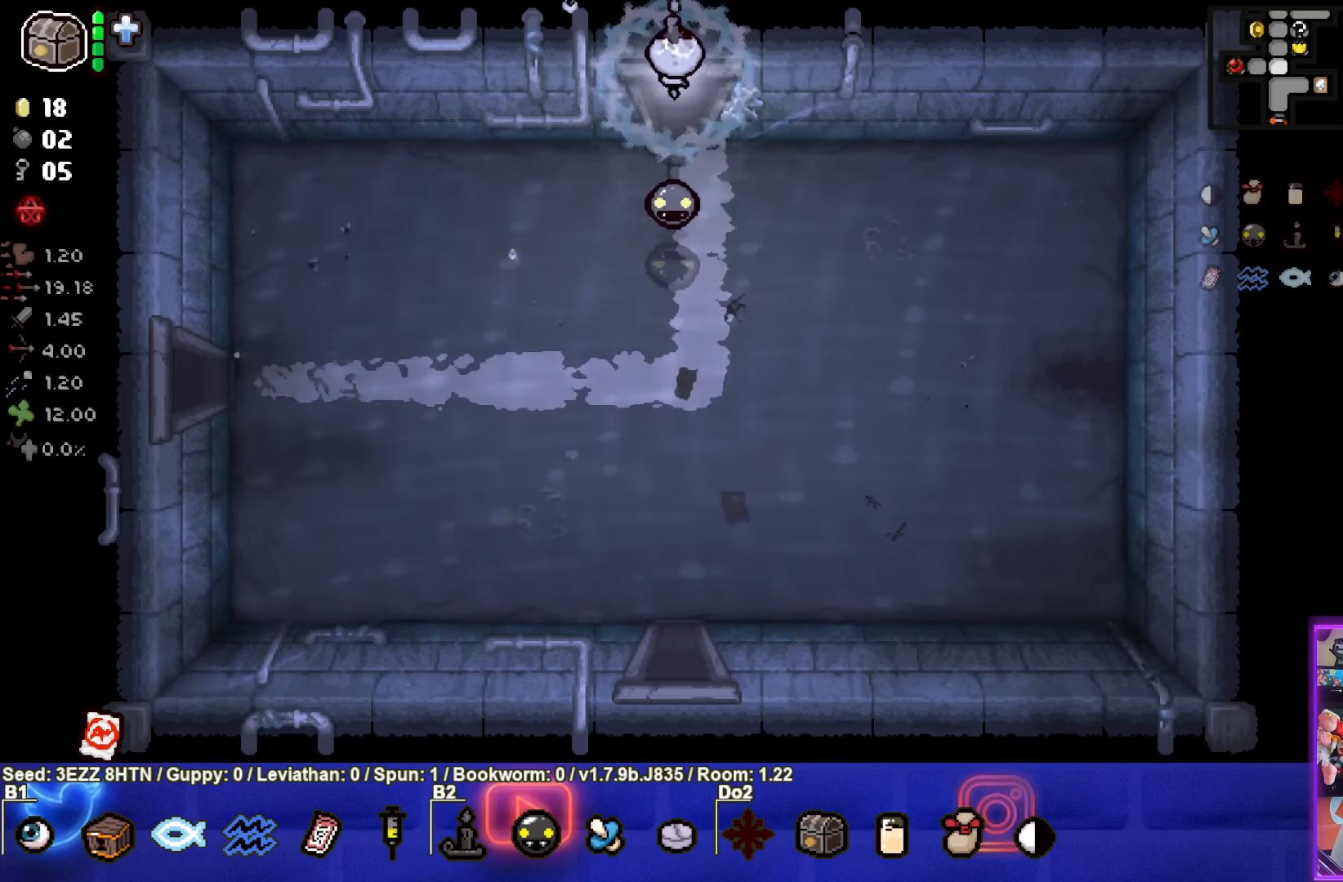
{"buttons": [], "left_stick": "center", "right_stick": "center", "events": [[17, "left_stick", "center"]]}
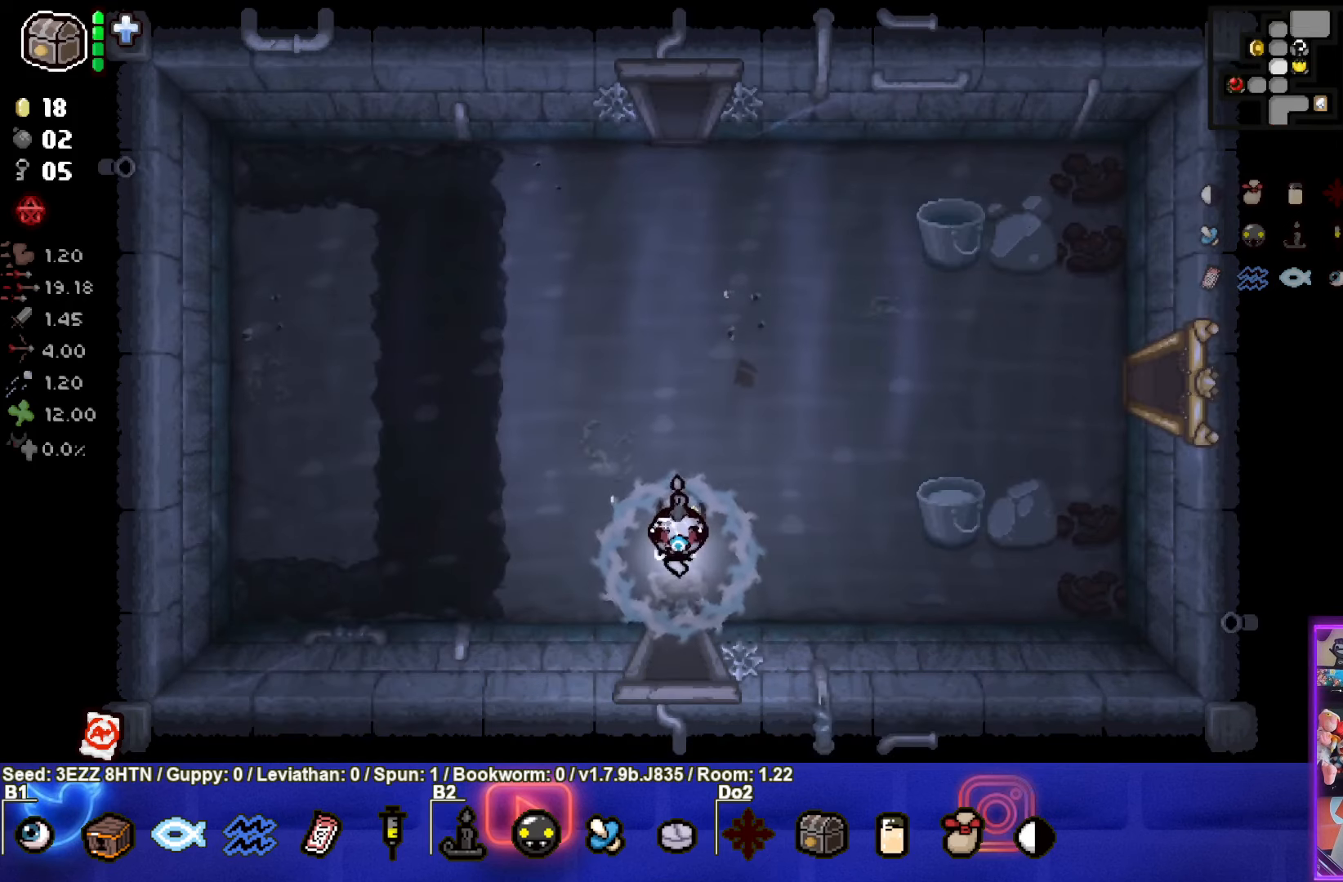
{"buttons": [], "left_stick": "up", "right_stick": "center", "events": [[350, "left_stick", "up"]]}
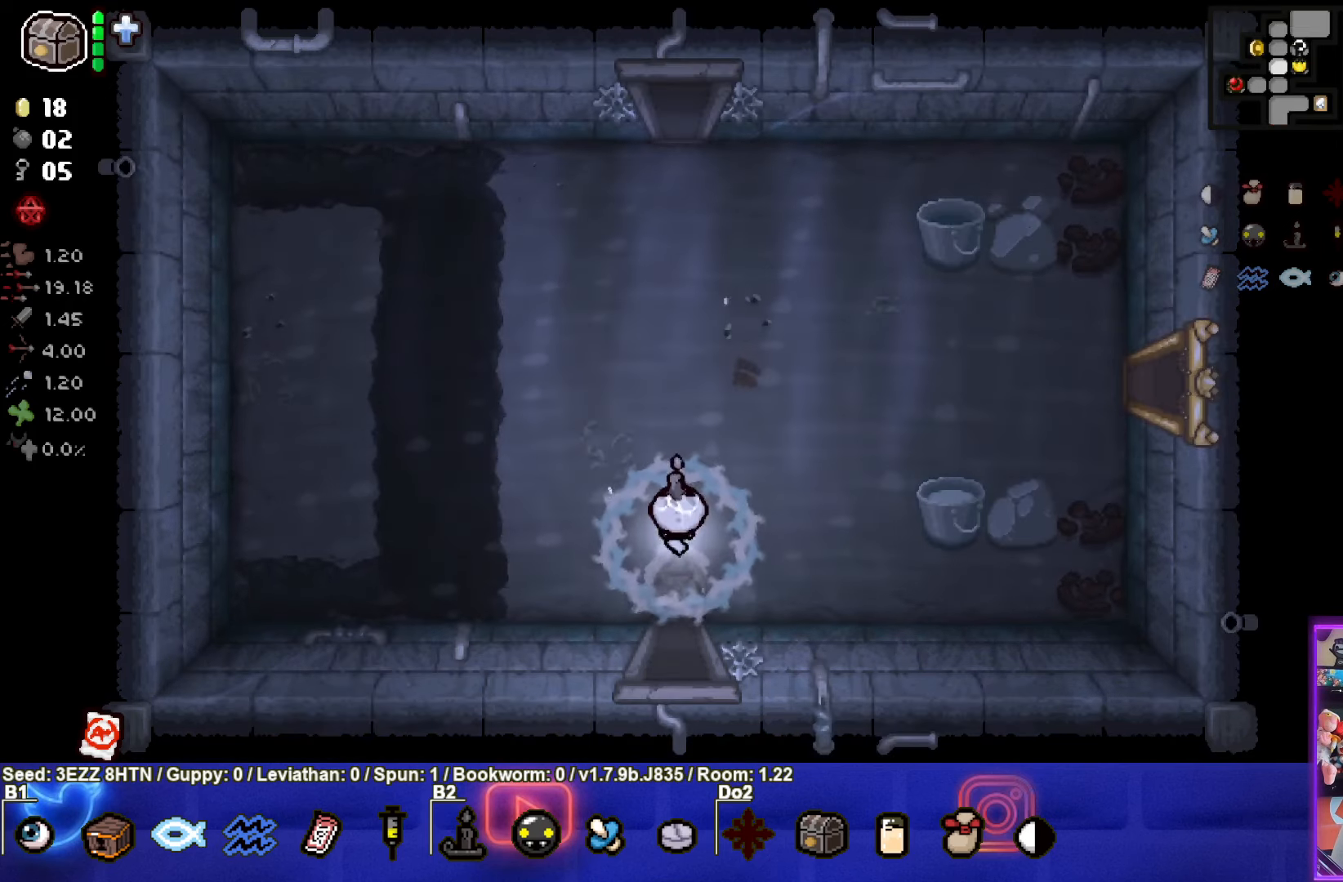
{"buttons": [], "left_stick": "center", "right_stick": "center", "events": [[67, "left_stick", "center"]]}
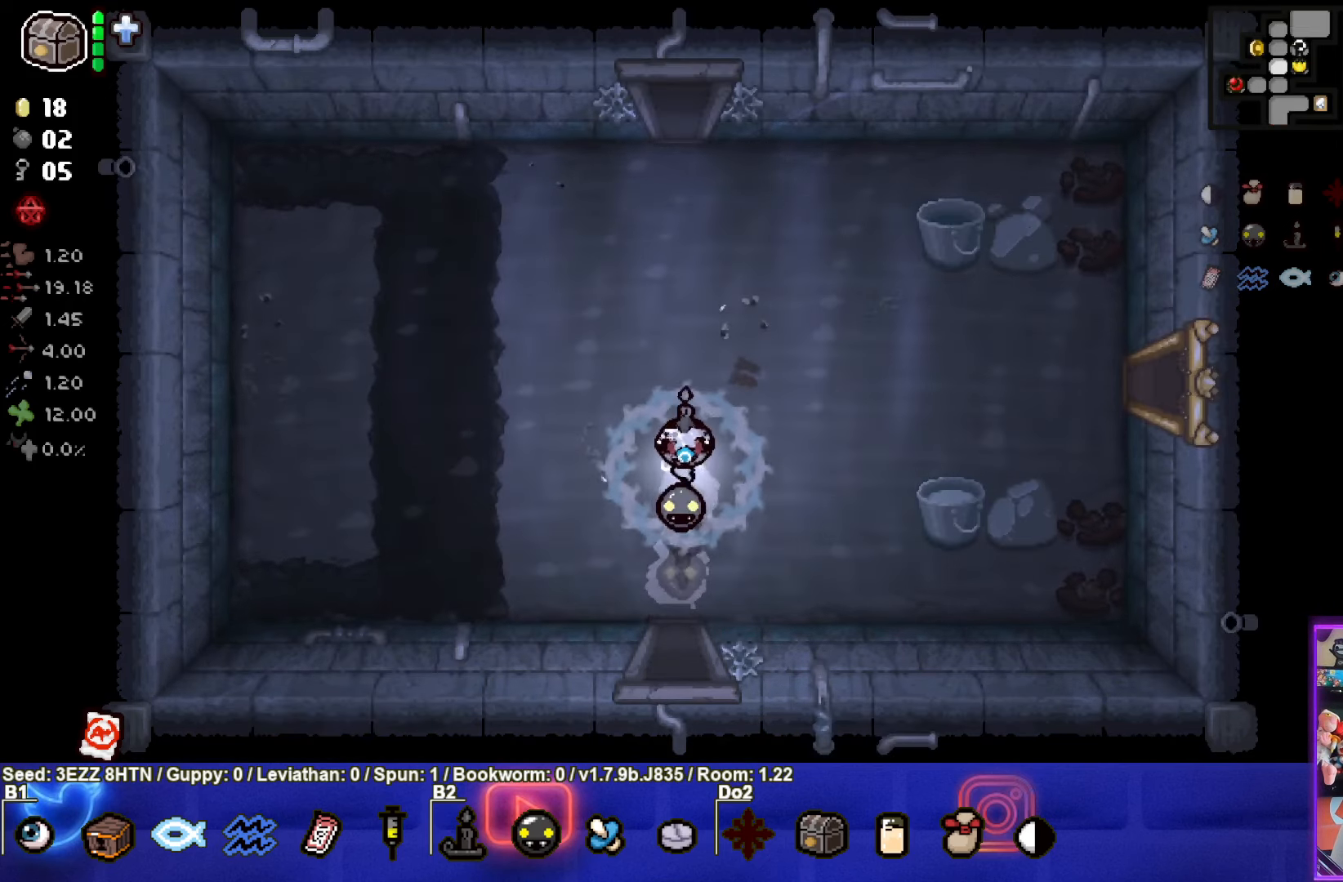
{"buttons": [], "left_stick": "center", "right_stick": "center", "events": []}